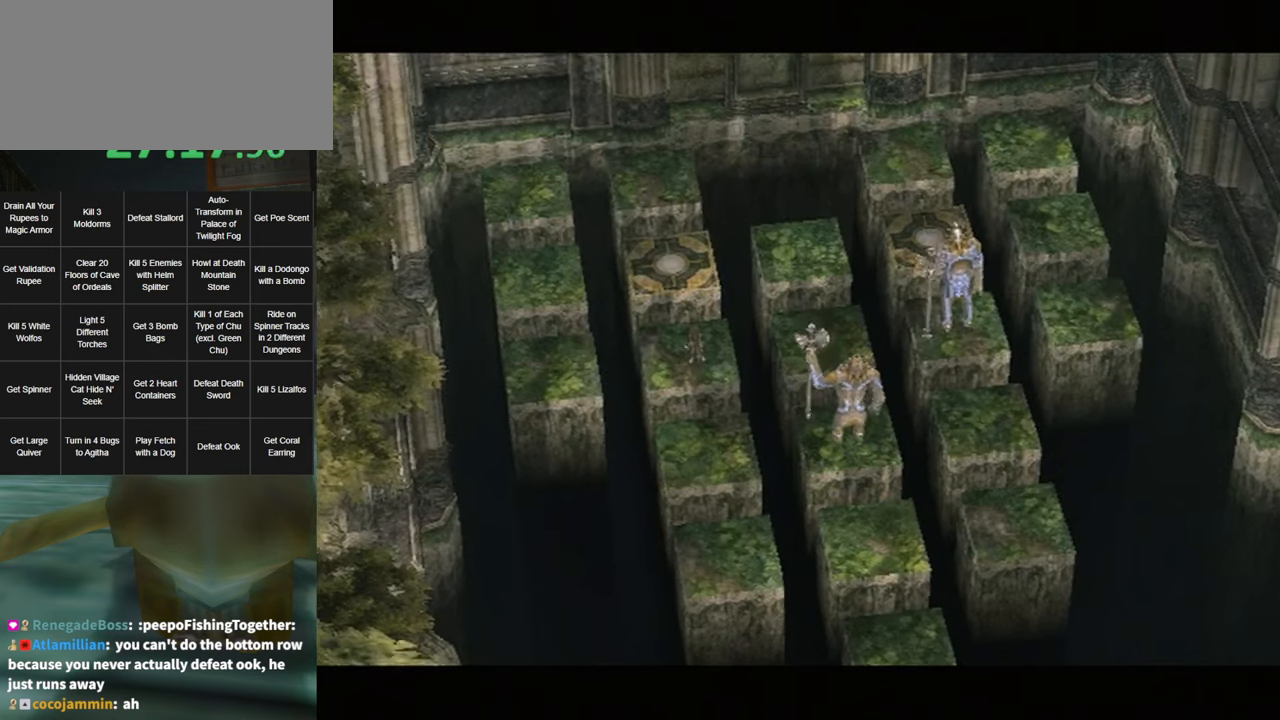
Gameplay with a controller (Nintendo layout); each line is a JSON object with the inputs held at the frame after it. "events" lists button and stick changes between this image and that frame as [ms after this image, input, new state], when the widget could be followed in between. Not read: L3 R3.
{"buttons": [], "left_stick": "up", "right_stick": "center", "events": []}
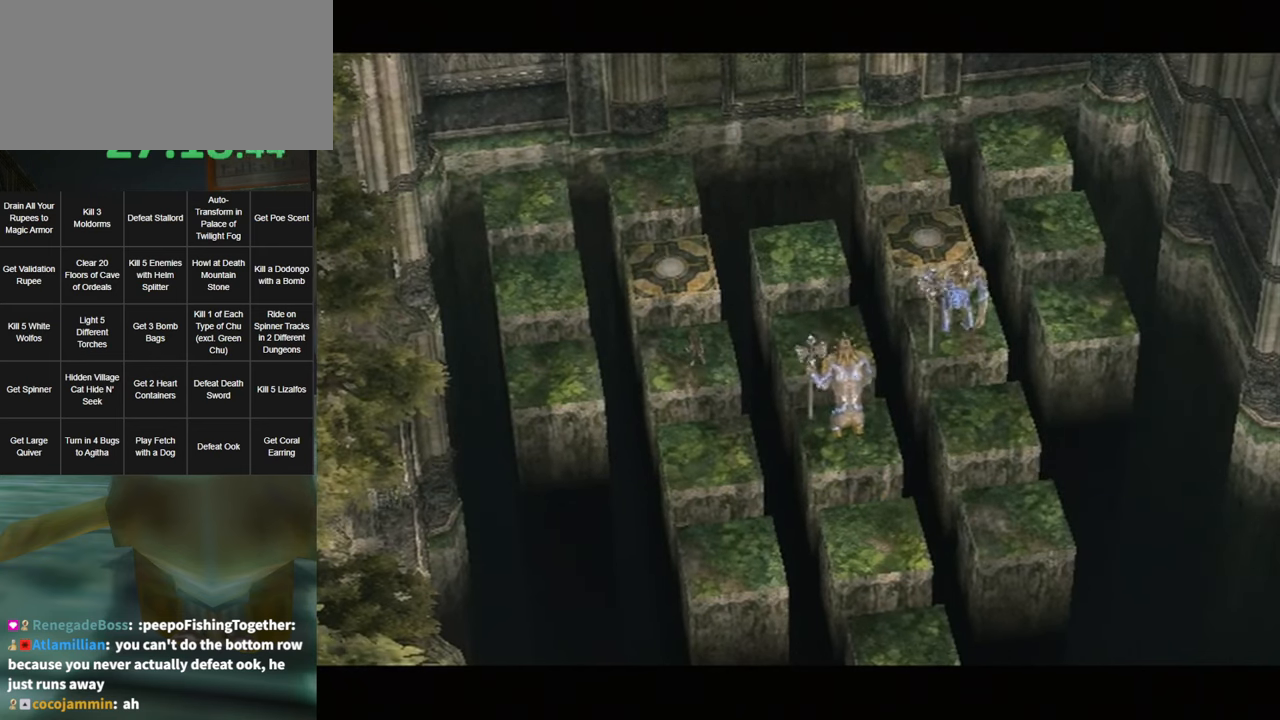
{"buttons": [], "left_stick": "up", "right_stick": "center", "events": []}
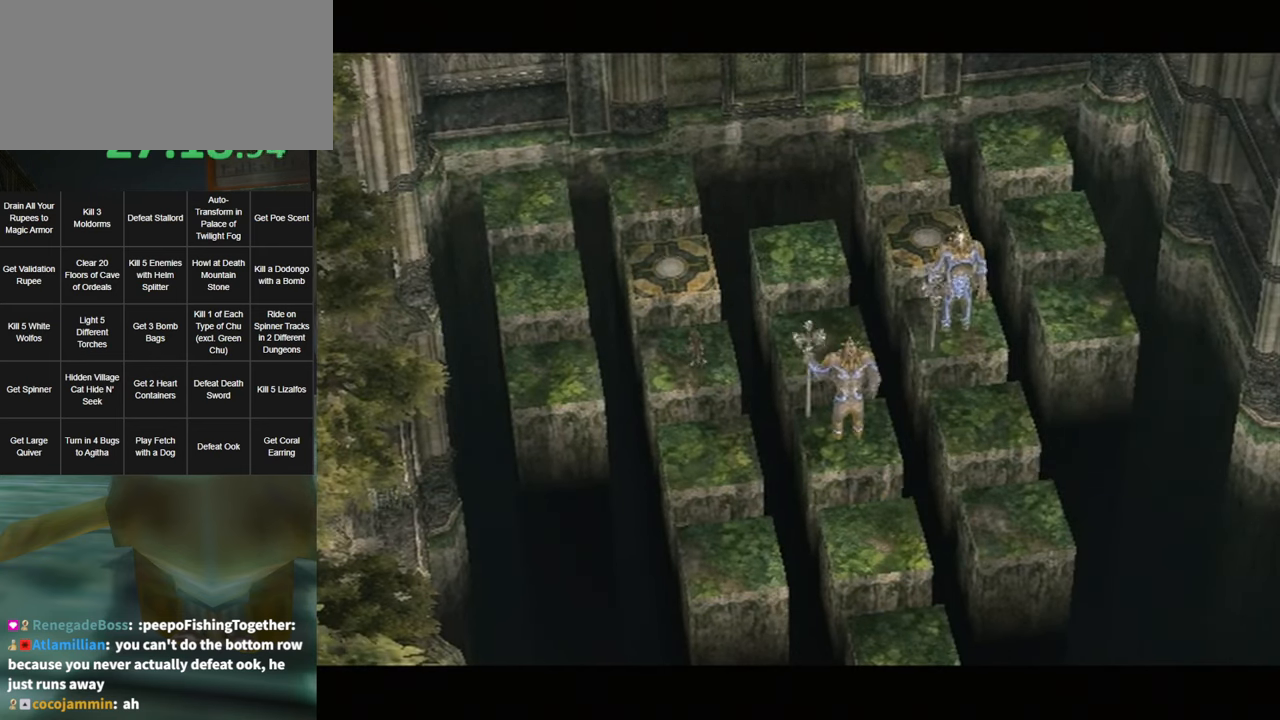
{"buttons": [], "left_stick": "up", "right_stick": "center", "events": [[383, "X", "down"], [467, "X", "up"]]}
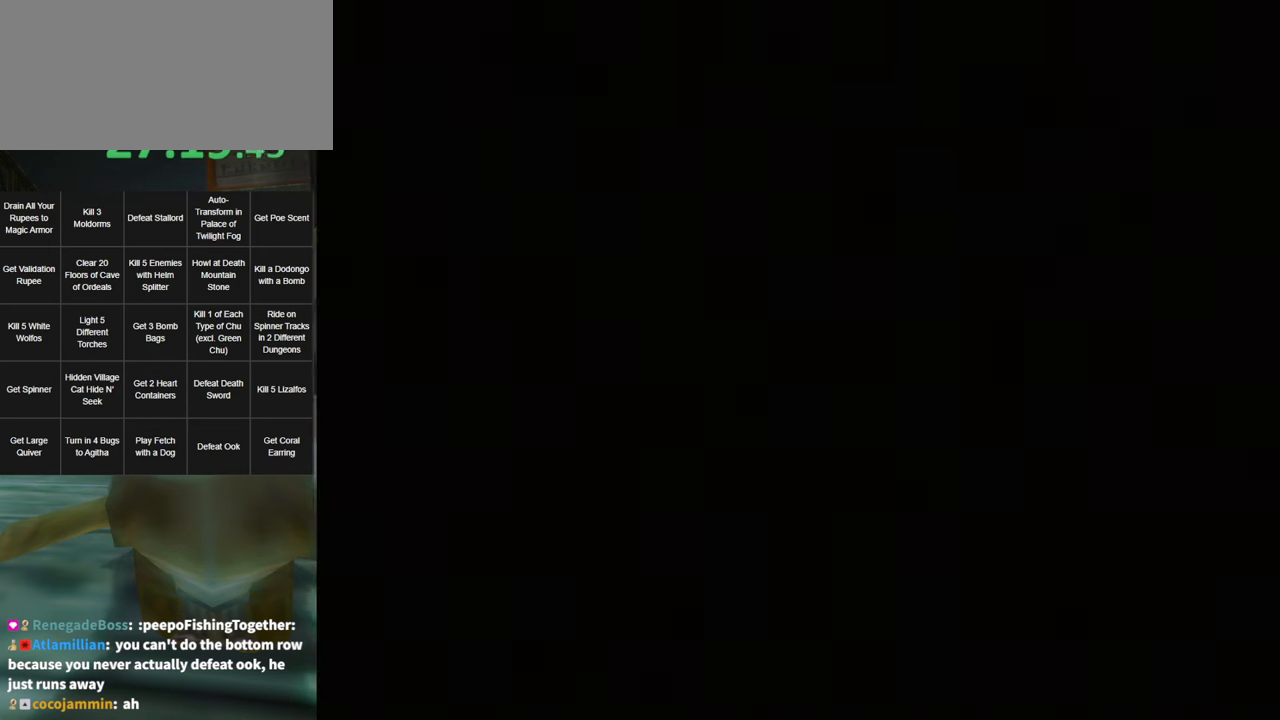
{"buttons": [], "left_stick": "center", "right_stick": "center", "events": [[367, "left_stick", "center"]]}
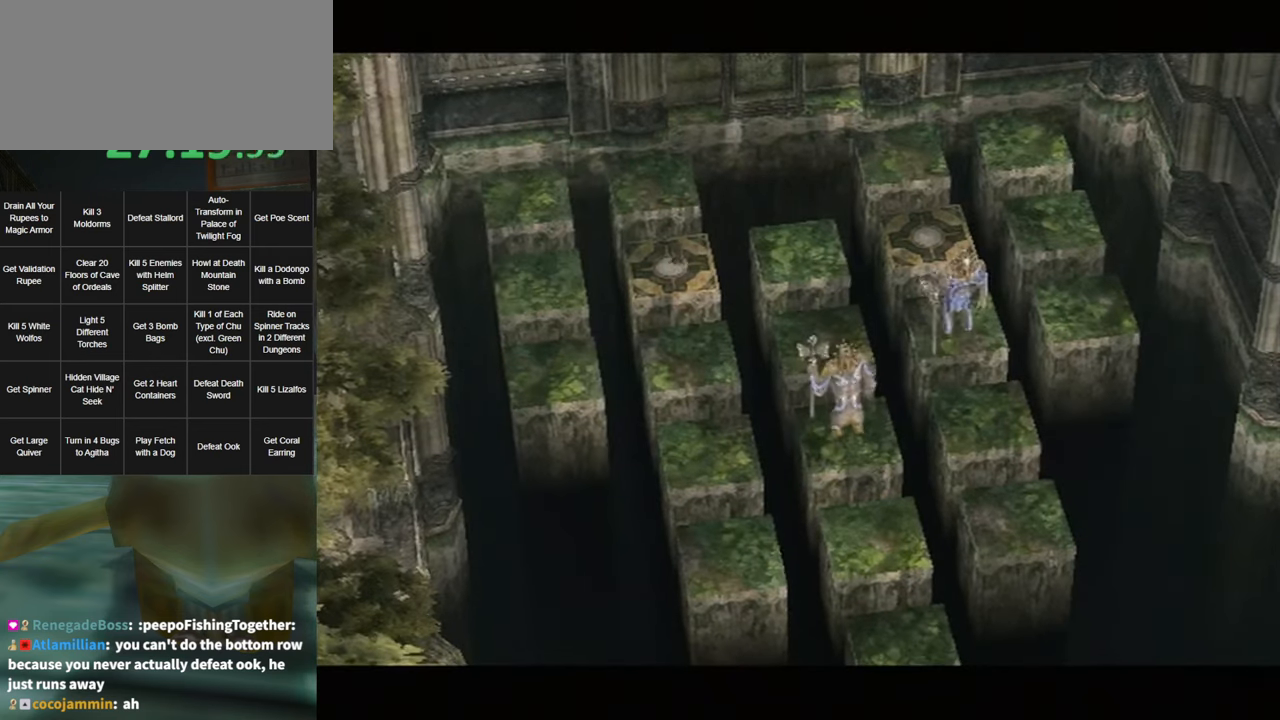
{"buttons": [], "left_stick": "right", "right_stick": "center", "events": [[183, "left_stick", "right"]]}
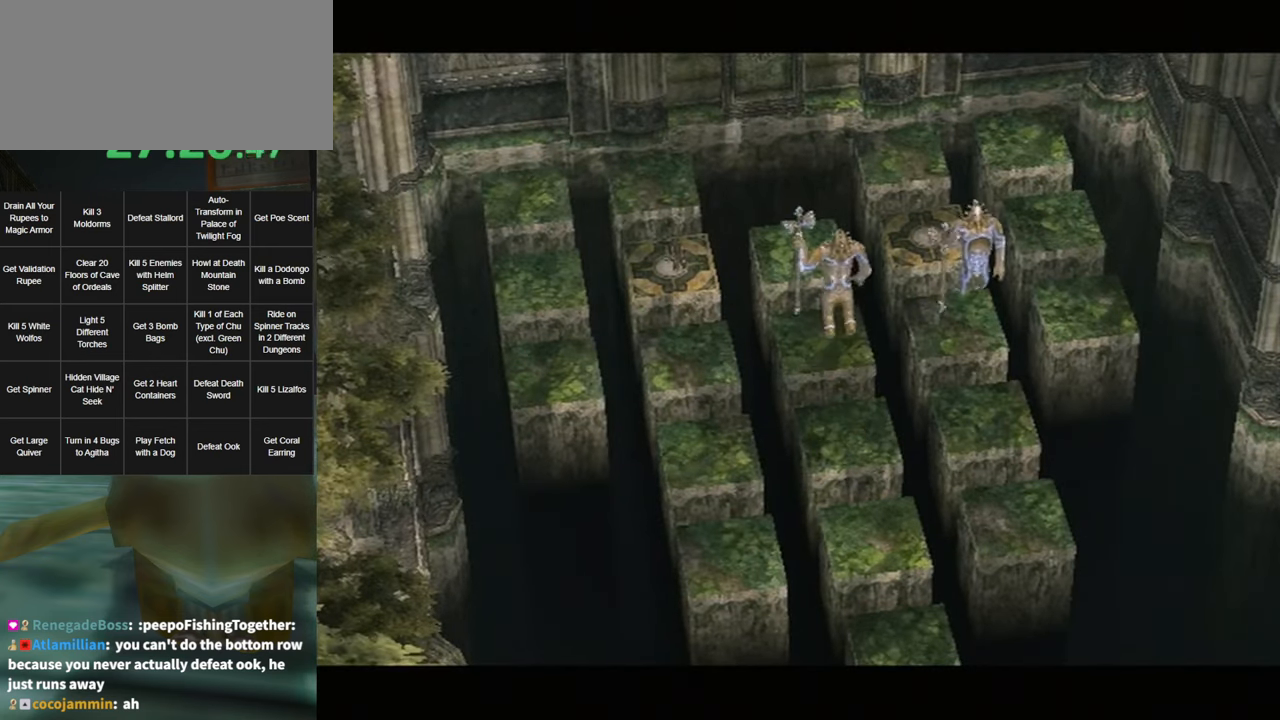
{"buttons": [], "left_stick": "right", "right_stick": "center", "events": []}
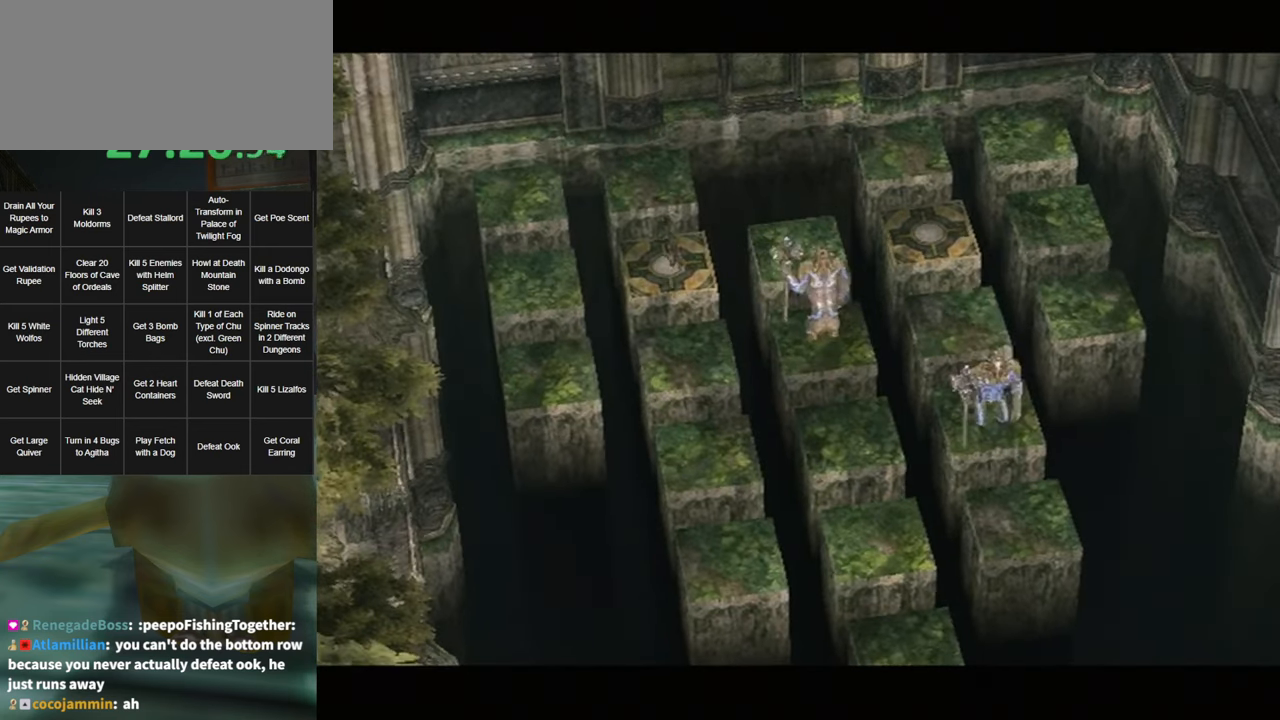
{"buttons": [], "left_stick": "right", "right_stick": "center", "events": []}
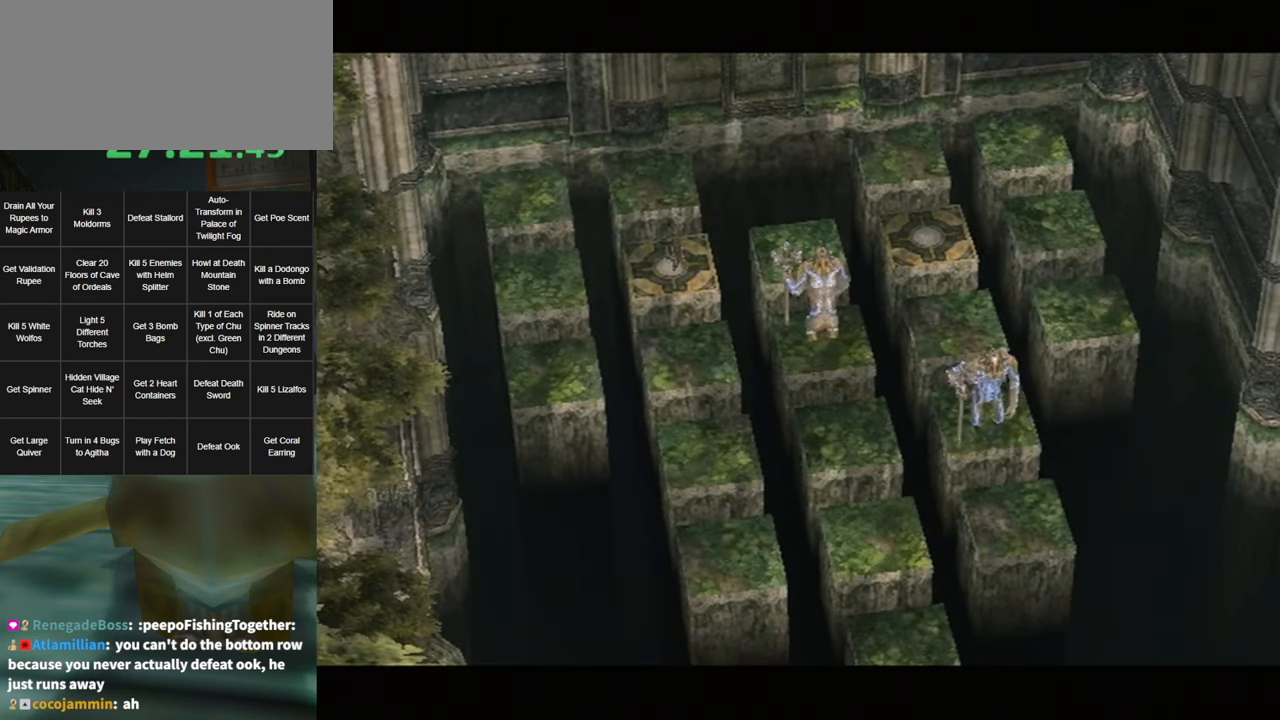
{"buttons": [], "left_stick": "right", "right_stick": "center", "events": []}
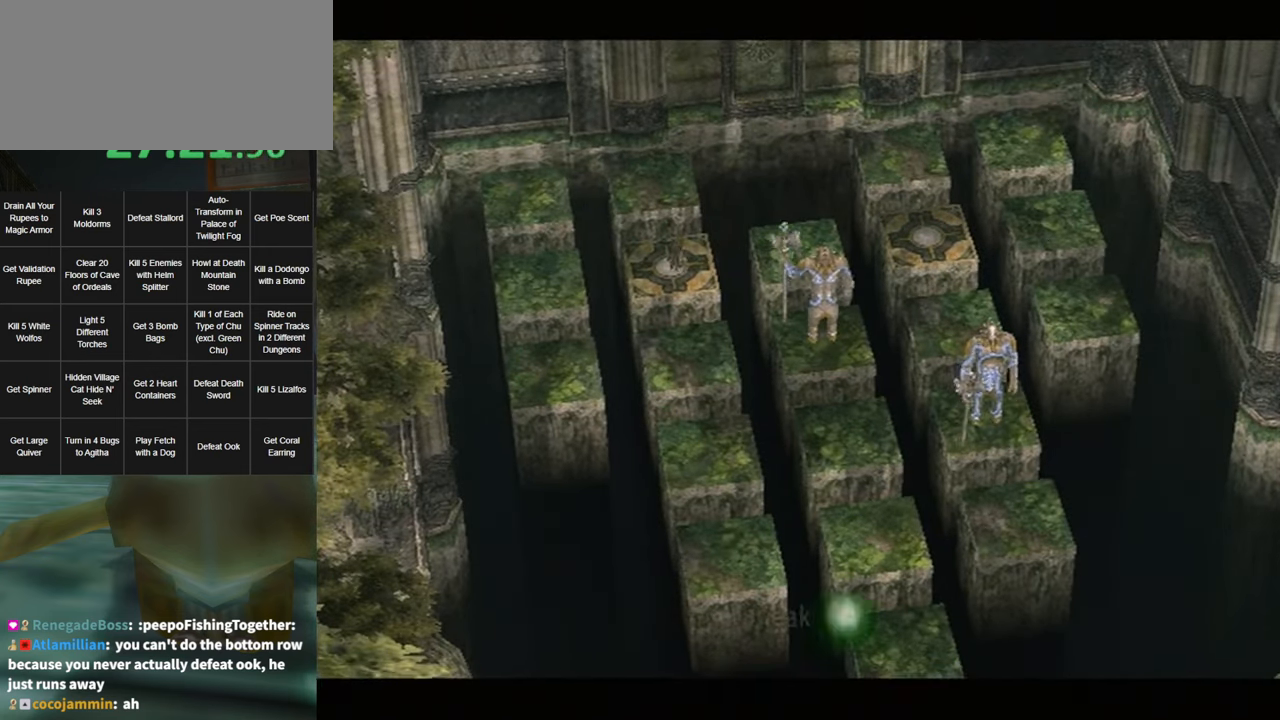
{"buttons": [], "left_stick": "right", "right_stick": "center", "events": []}
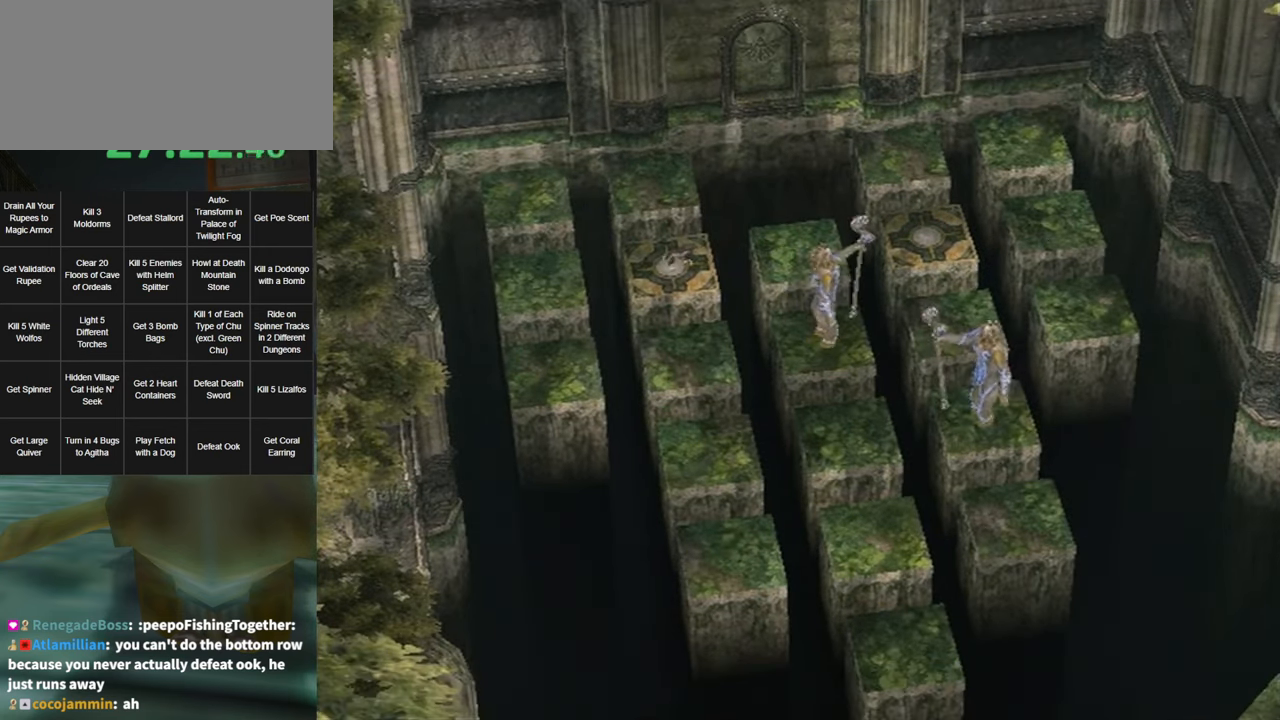
{"buttons": [], "left_stick": "right", "right_stick": "center", "events": []}
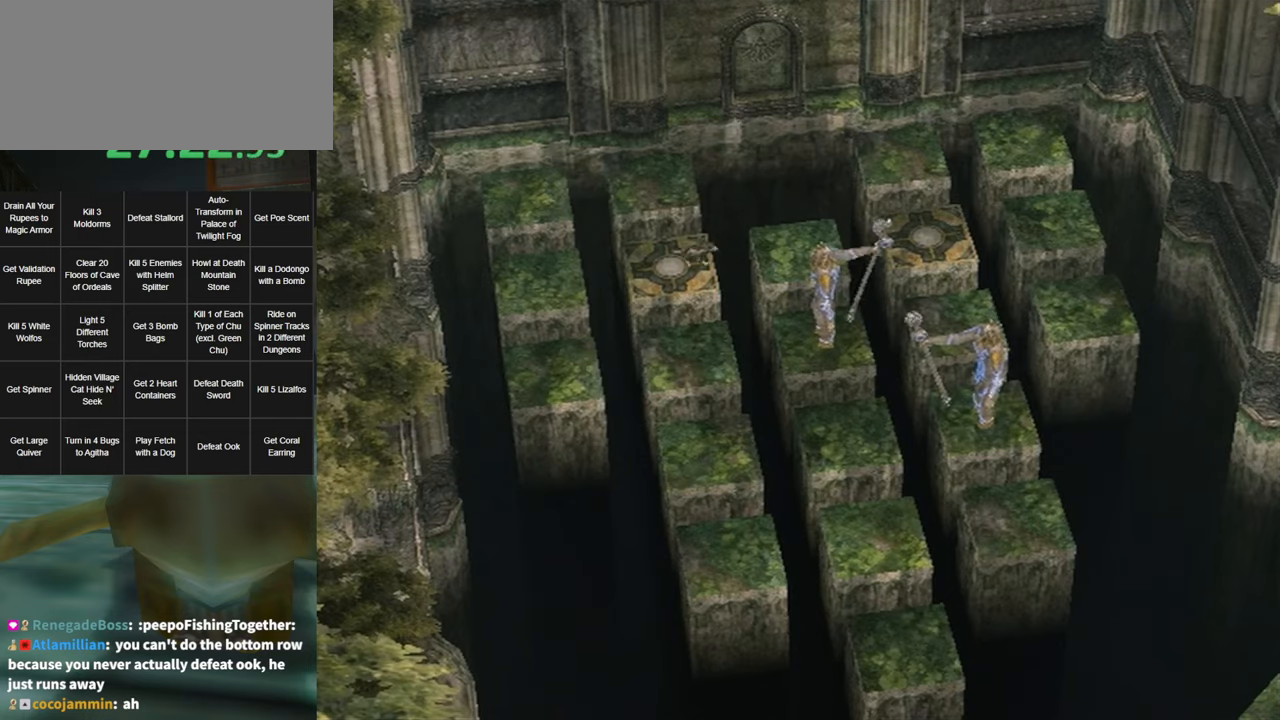
{"buttons": [], "left_stick": "right", "right_stick": "center", "events": [[67, "X", "down"], [134, "X", "up"]]}
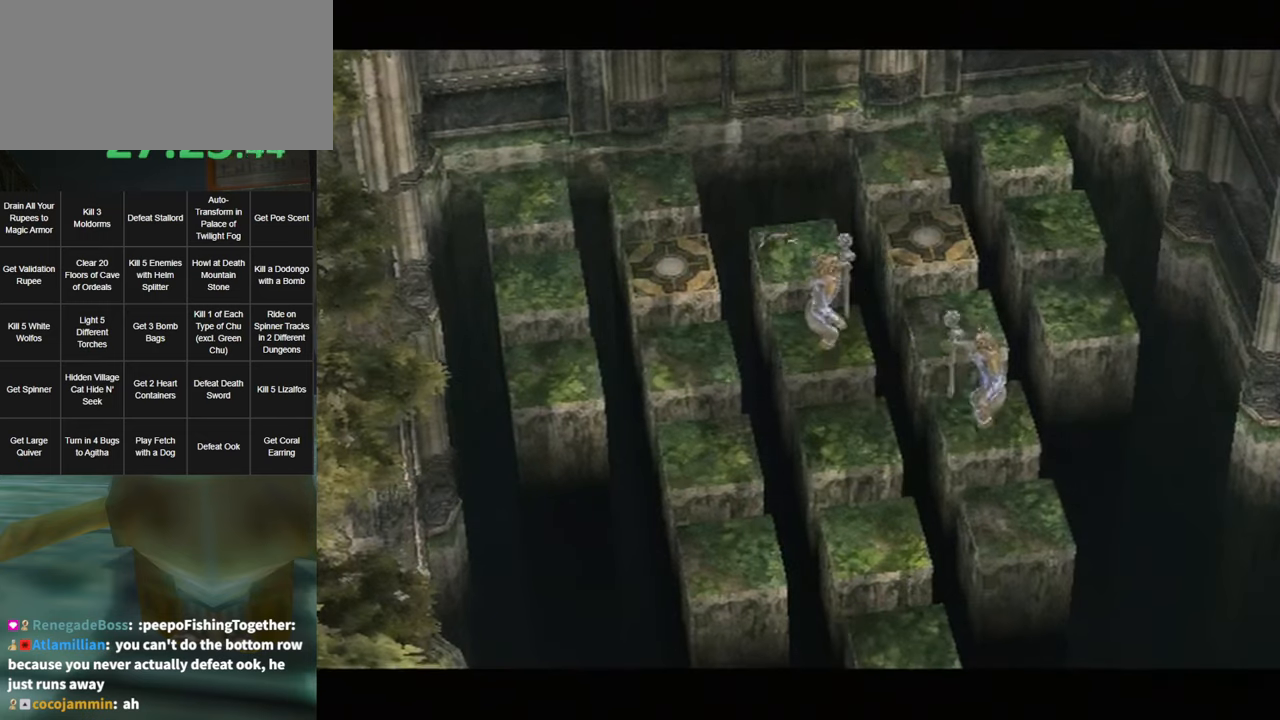
{"buttons": [], "left_stick": "right", "right_stick": "center", "events": []}
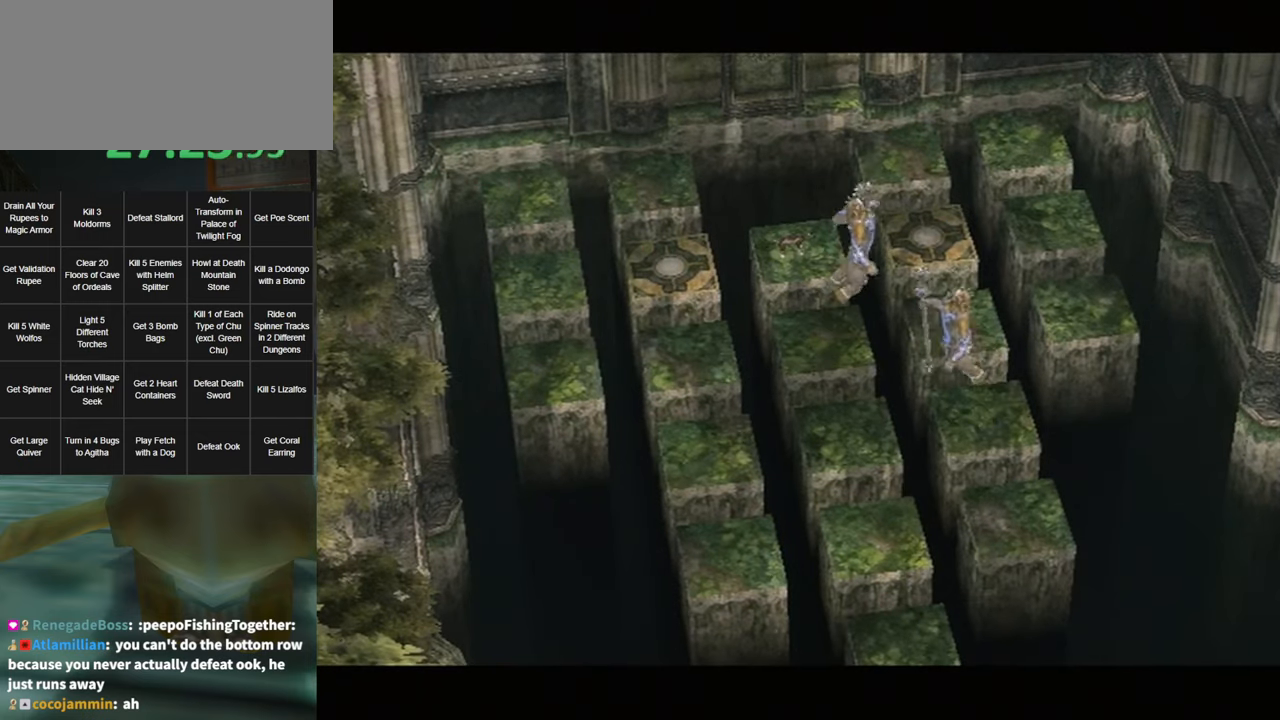
{"buttons": [], "left_stick": "right", "right_stick": "center", "events": []}
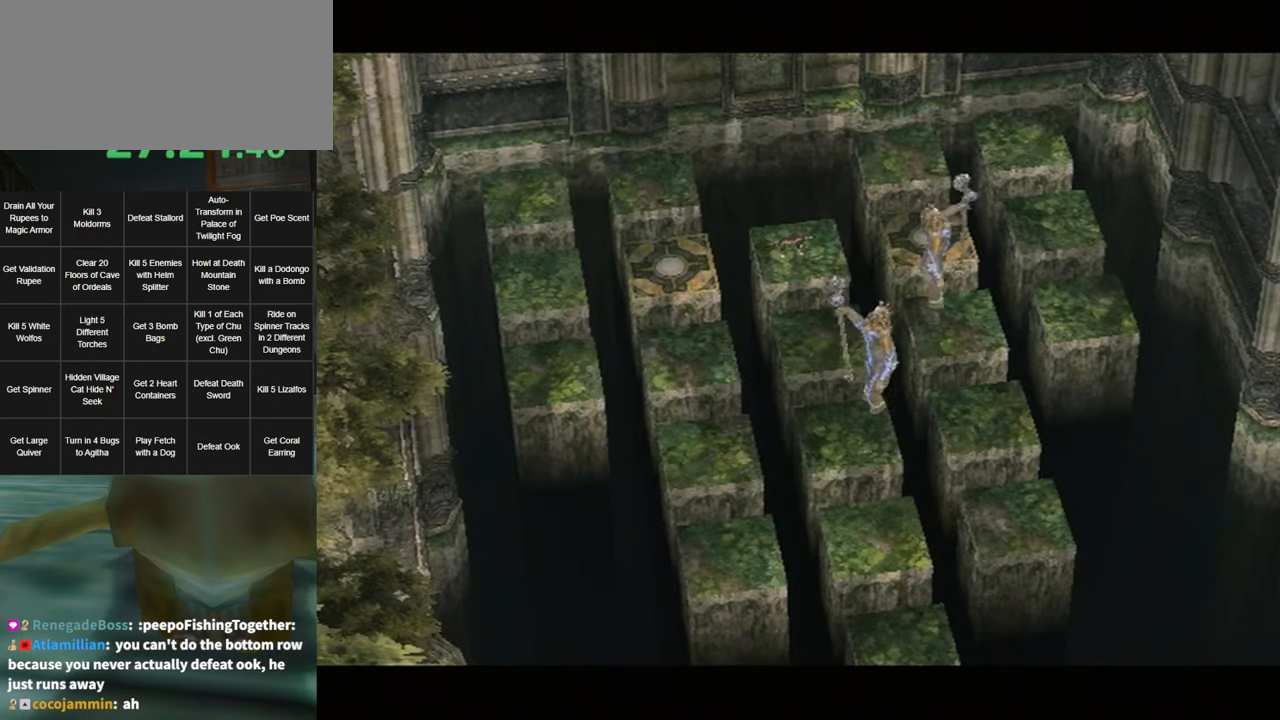
{"buttons": [], "left_stick": "right", "right_stick": "center", "events": []}
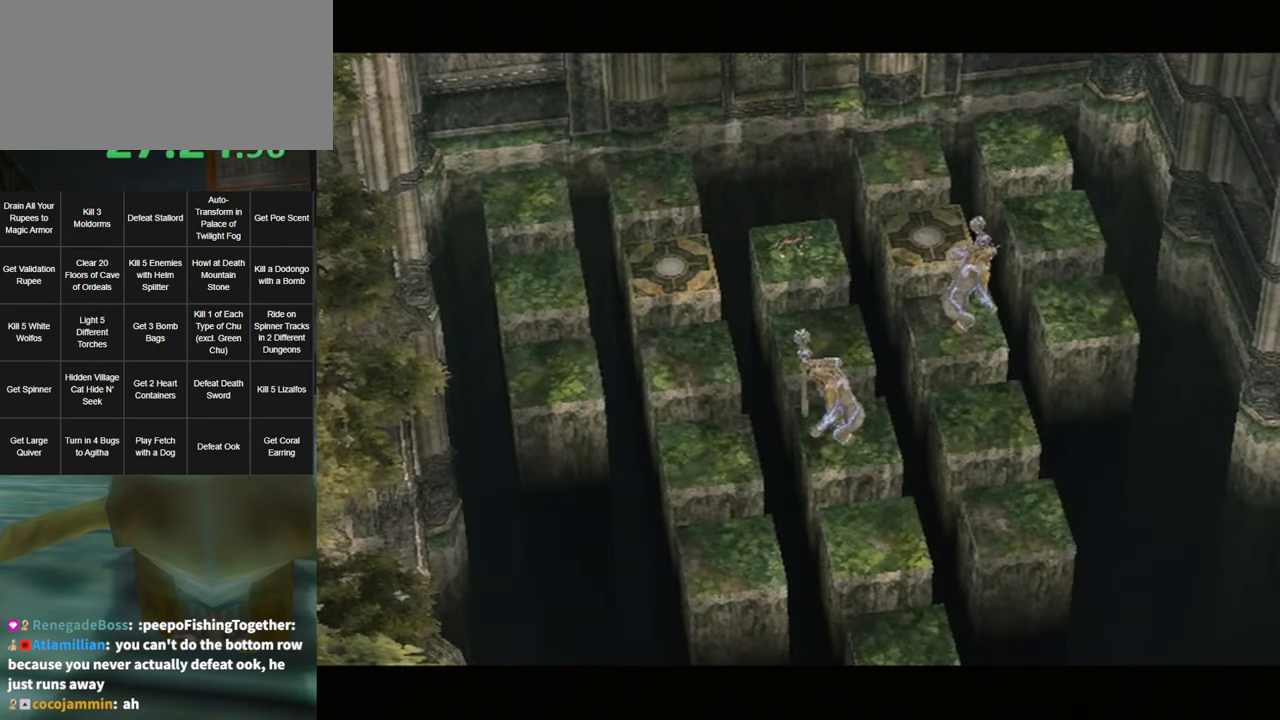
{"buttons": [], "left_stick": "right", "right_stick": "center", "events": []}
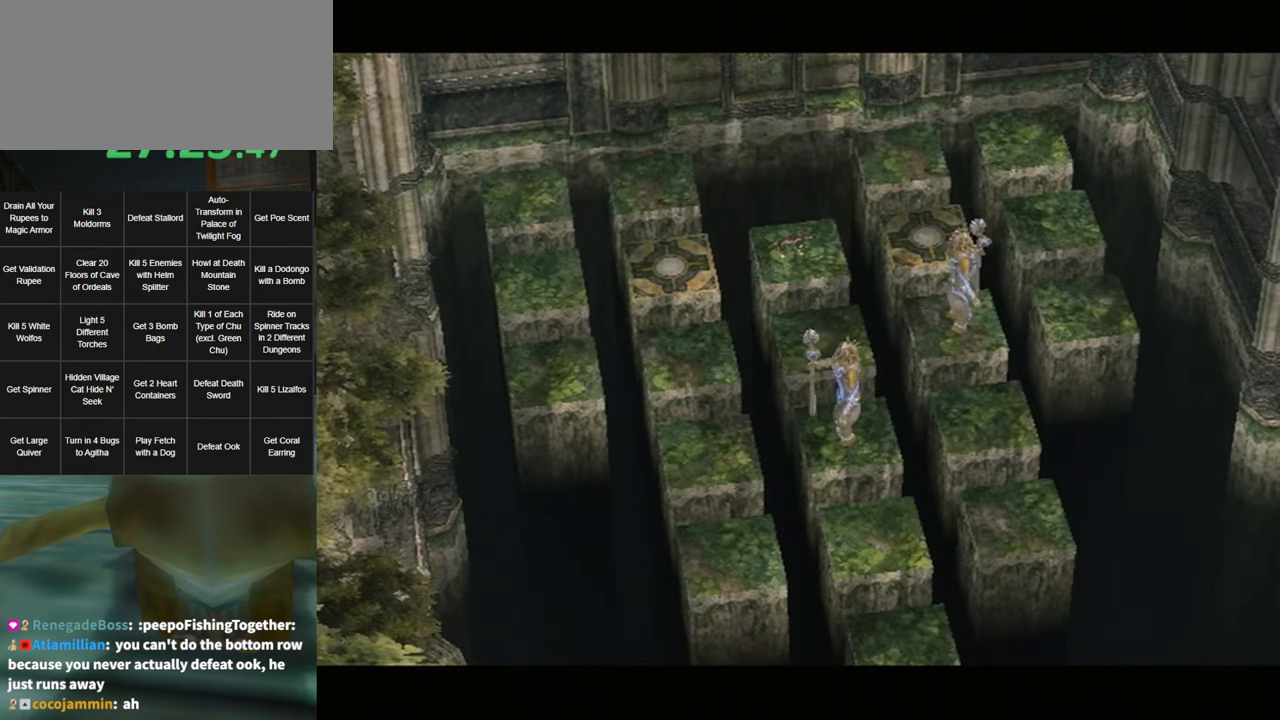
{"buttons": [], "left_stick": "right", "right_stick": "center", "events": []}
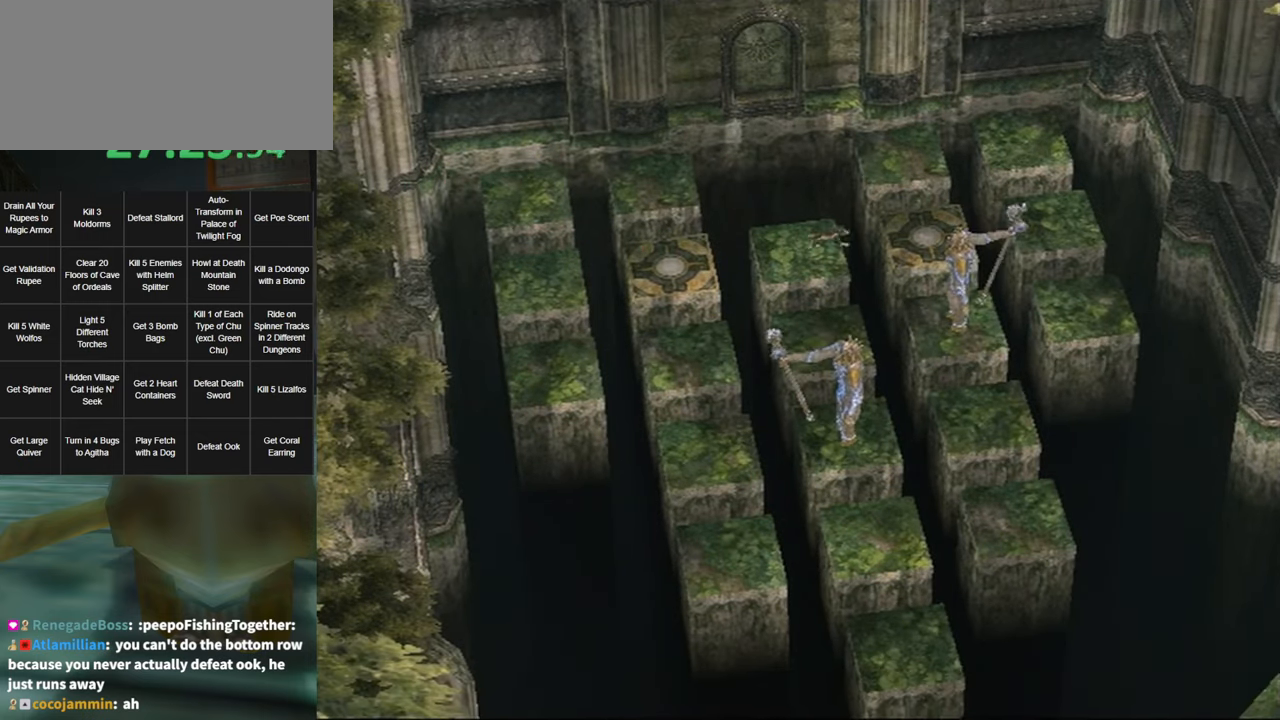
{"buttons": [], "left_stick": "right", "right_stick": "center", "events": [[34, "X", "down"], [184, "X", "up"]]}
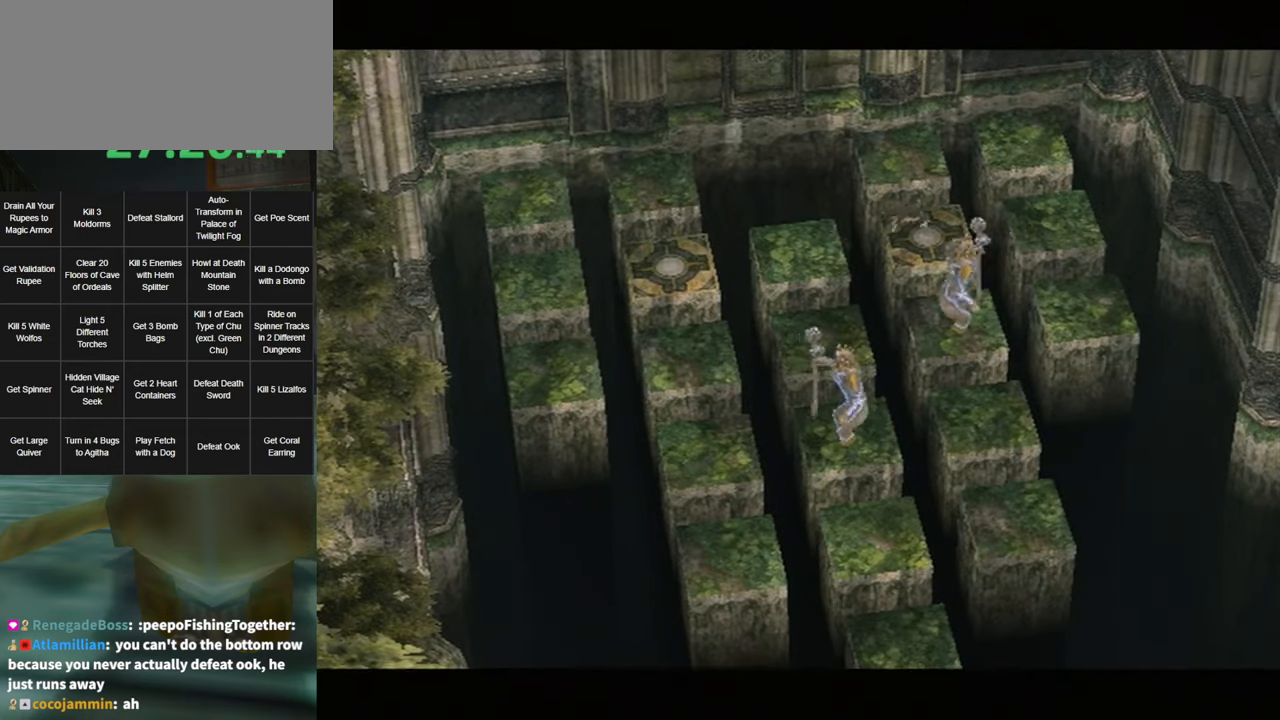
{"buttons": [], "left_stick": "down", "right_stick": "center", "events": [[67, "left_stick", "center"], [317, "left_stick", "down"]]}
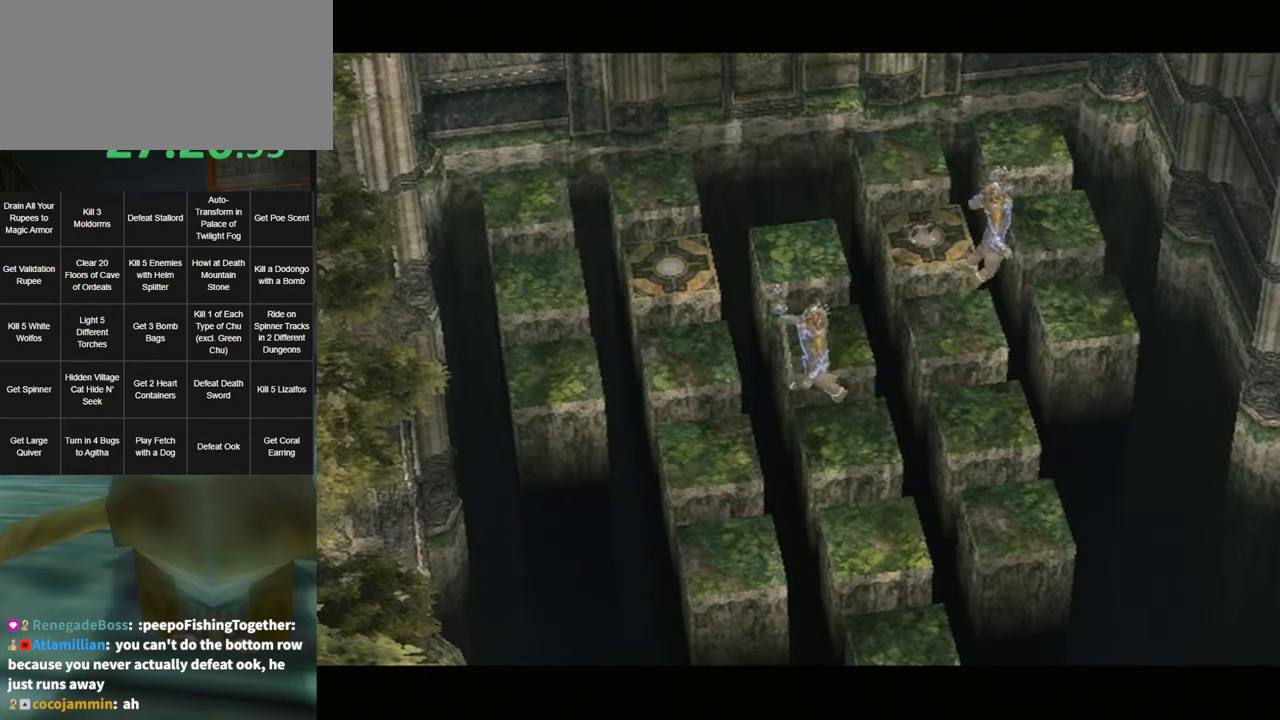
{"buttons": [], "left_stick": "down", "right_stick": "center", "events": []}
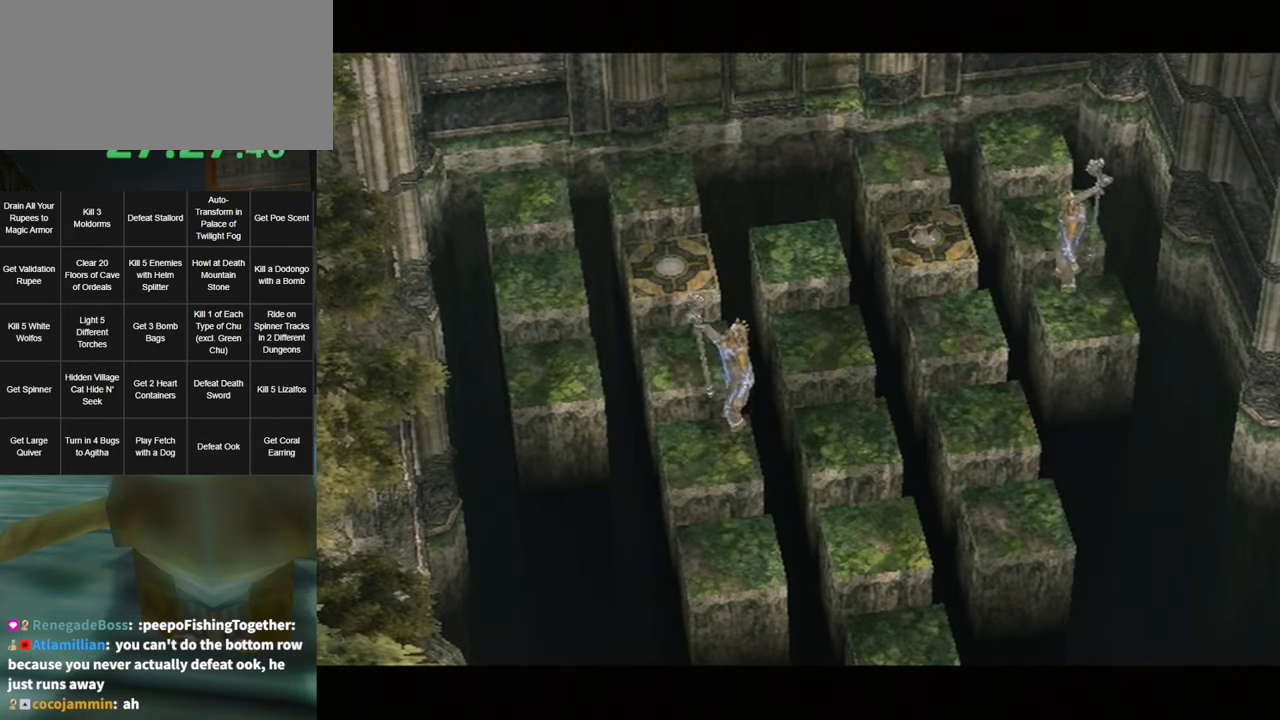
{"buttons": [], "left_stick": "down", "right_stick": "center", "events": []}
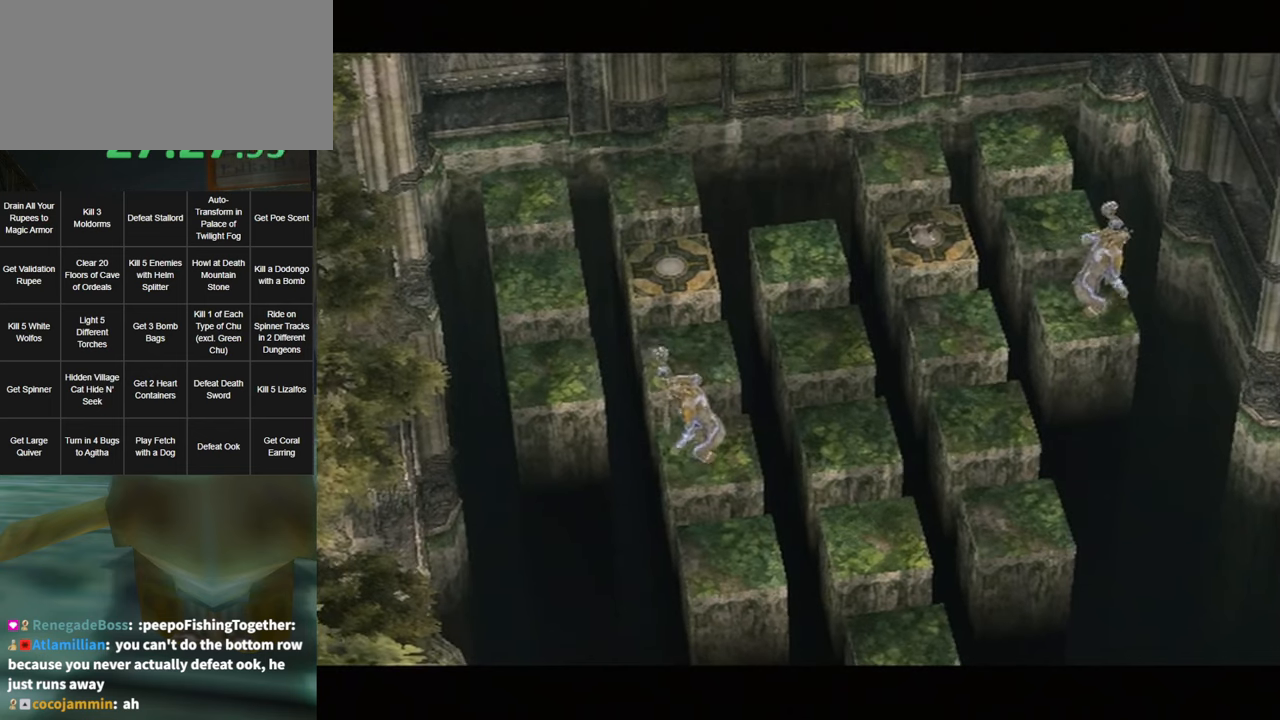
{"buttons": [], "left_stick": "down", "right_stick": "center", "events": []}
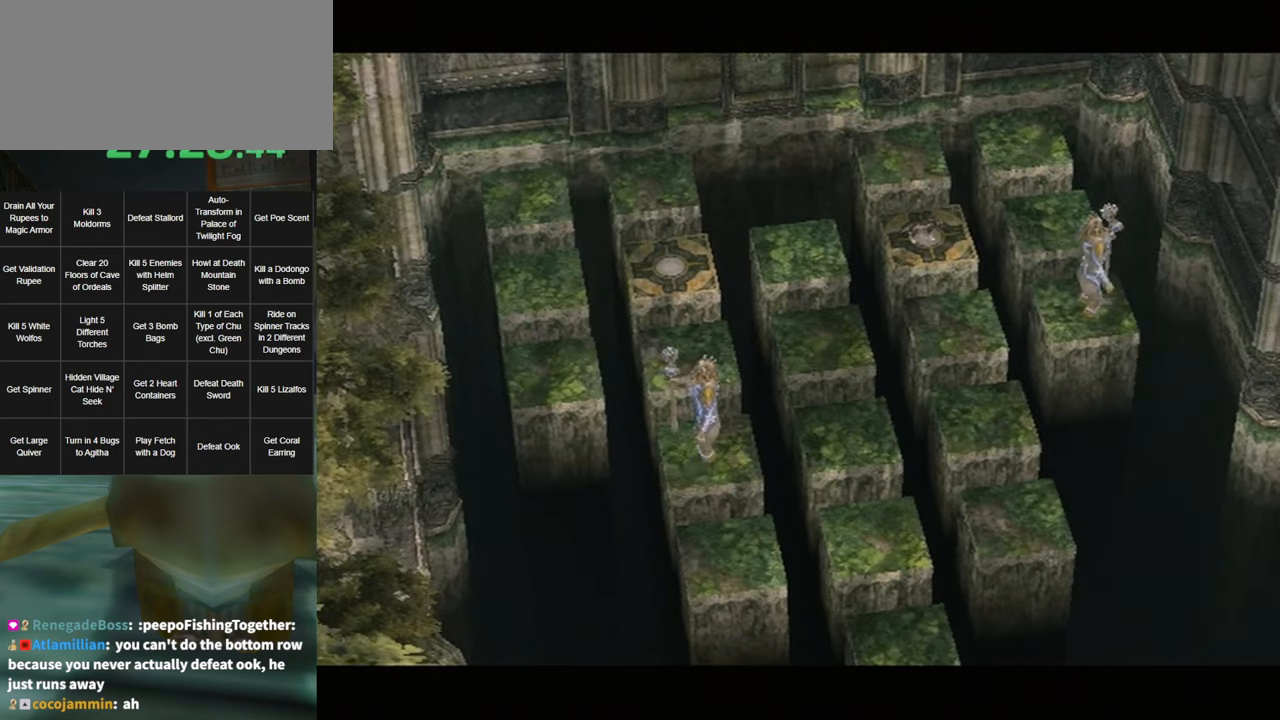
{"buttons": [], "left_stick": "down", "right_stick": "center", "events": []}
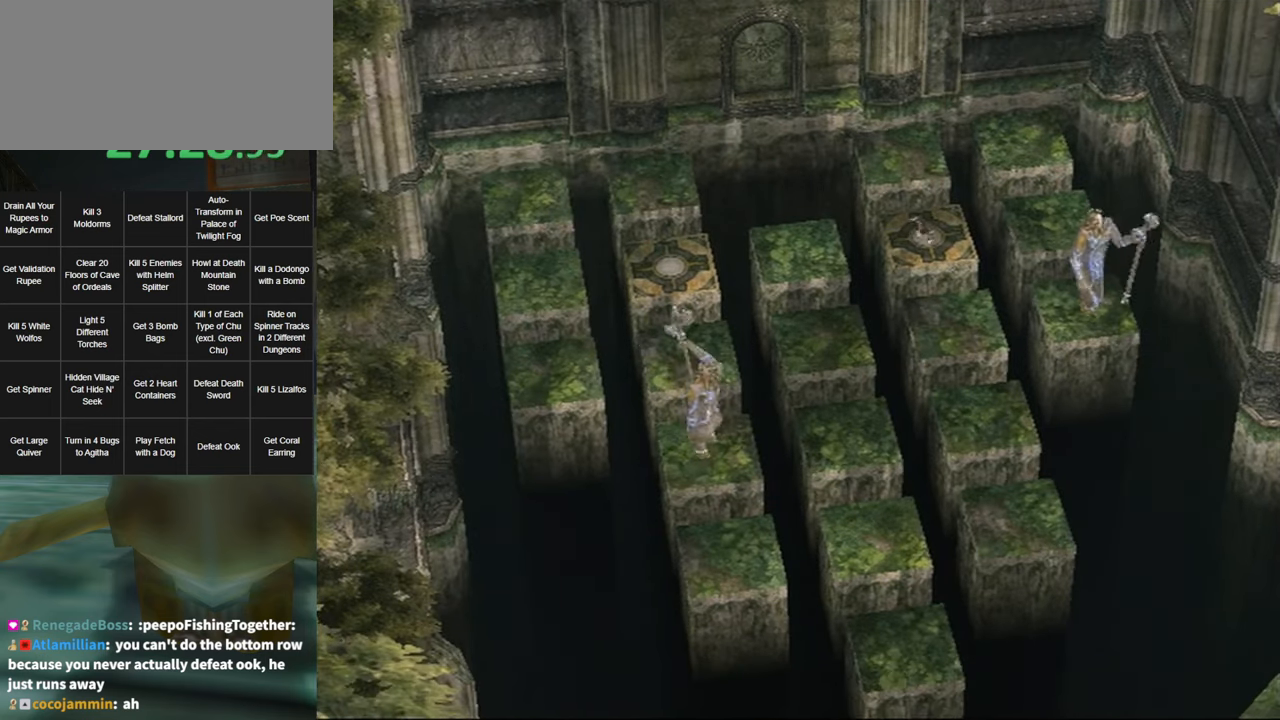
{"buttons": [], "left_stick": "down", "right_stick": "center", "events": []}
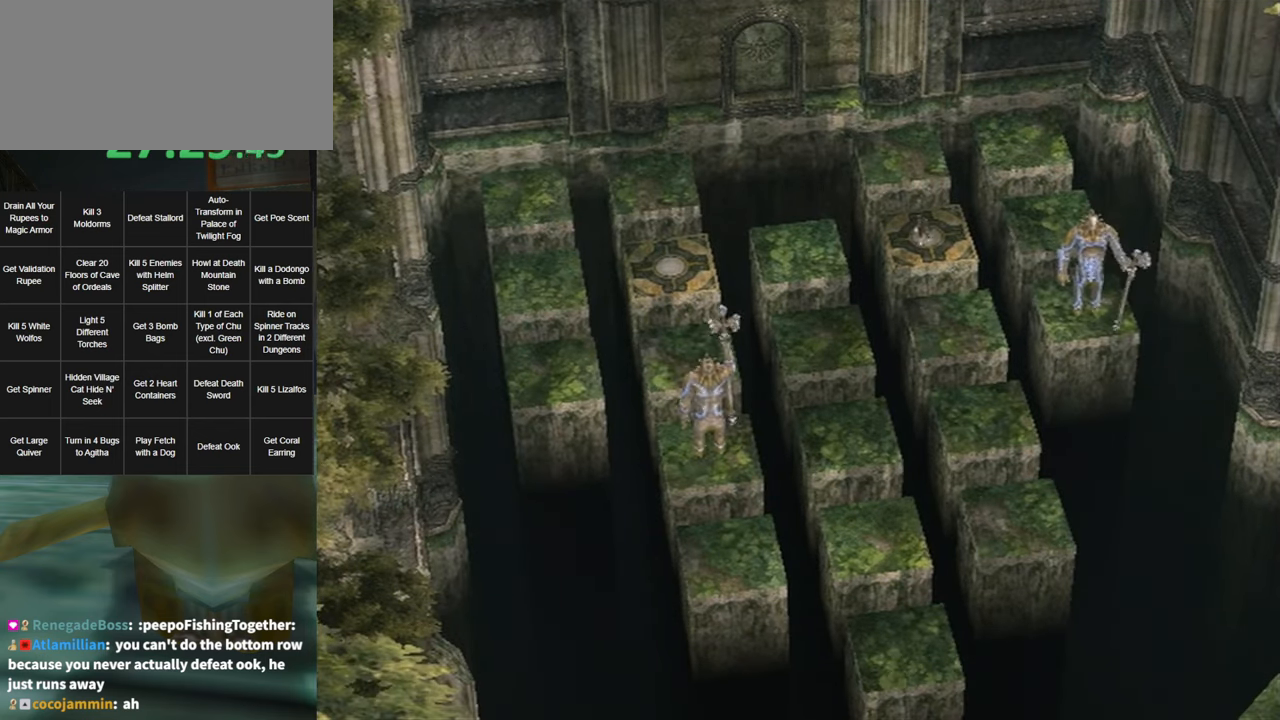
{"buttons": [], "left_stick": "down", "right_stick": "center", "events": [[350, "X", "down"], [416, "X", "up"]]}
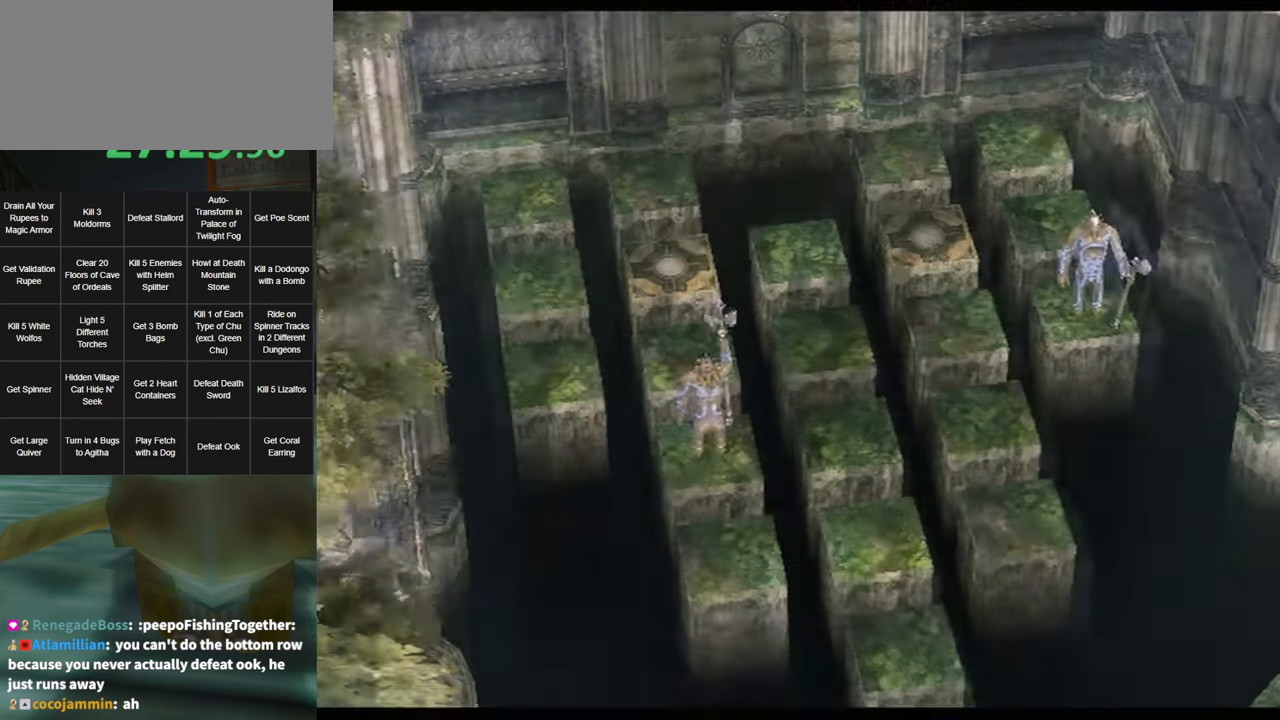
{"buttons": [], "left_stick": "down", "right_stick": "center", "events": []}